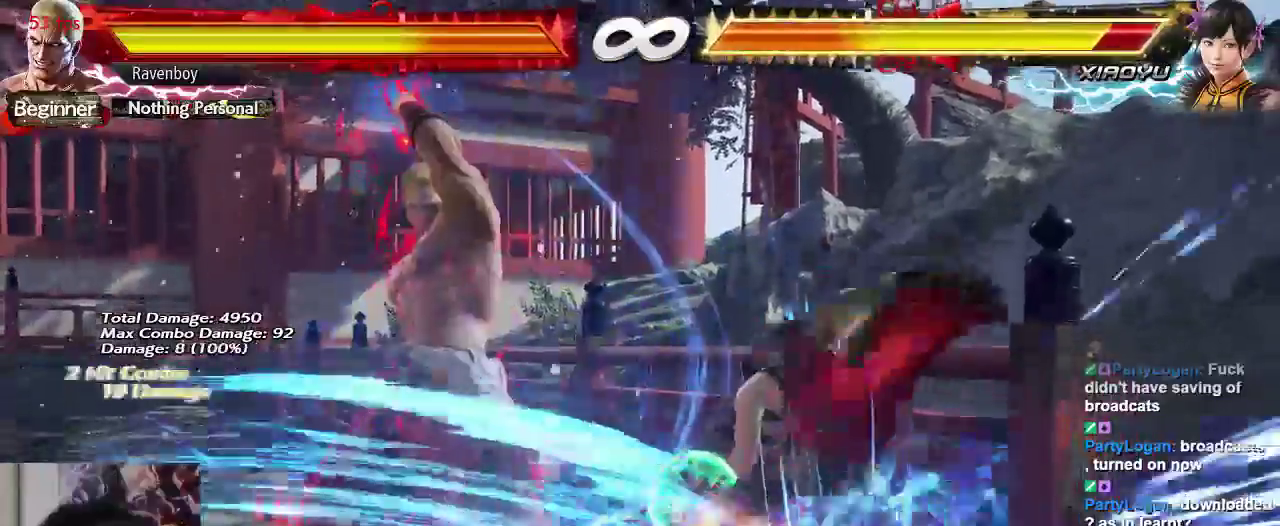
Gameplay with a controller (arcade stick); each line is a JSON object with the inputs held at the frame after it (dt_ms = milliseconds from this image to that frame). "events" lists button and stick changes between this image and that frame as [ms after this image, input, new state], when the widget could be followed in between. Not read: L3 R3.
{"dt_ms": 500, "buttons": [], "left_stick": "down", "events": [[433, "left_stick", "down"]]}
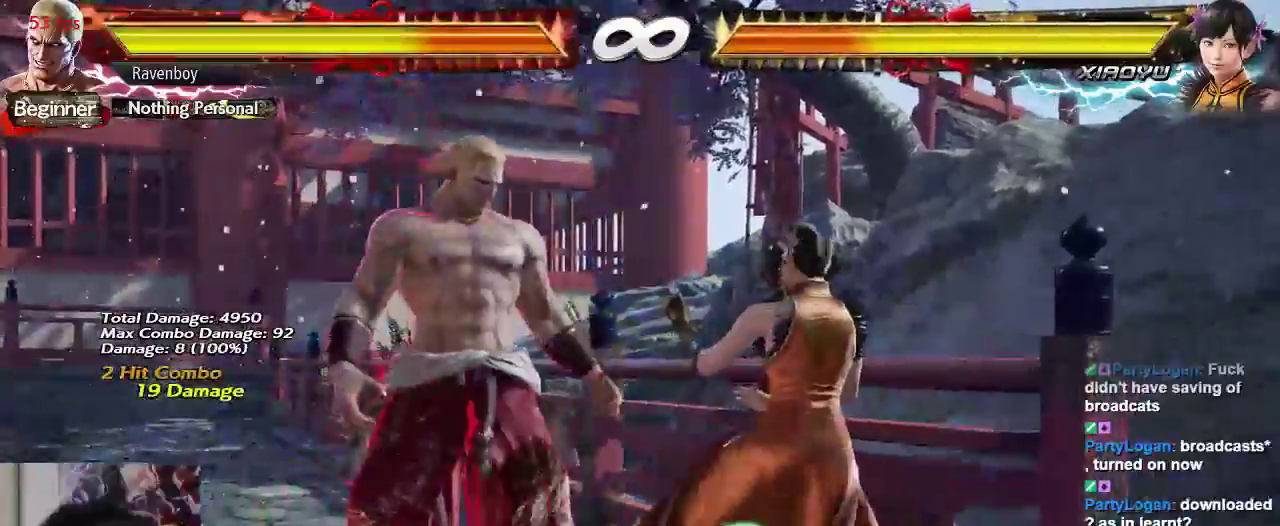
{"dt_ms": 500, "buttons": [], "left_stick": "center", "events": [[17, "left_stick", "center"], [83, "CIRCLE", "down"], [183, "CIRCLE", "up"]]}
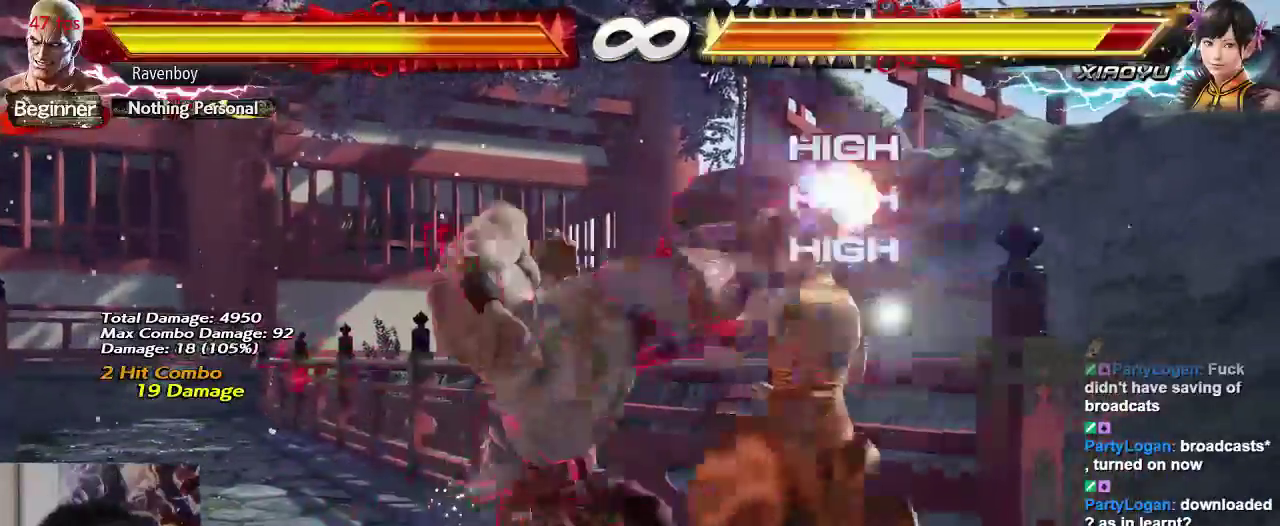
{"dt_ms": 500, "buttons": [], "left_stick": "down-right", "events": [[350, "left_stick", "left"], [483, "left_stick", "down-right"]]}
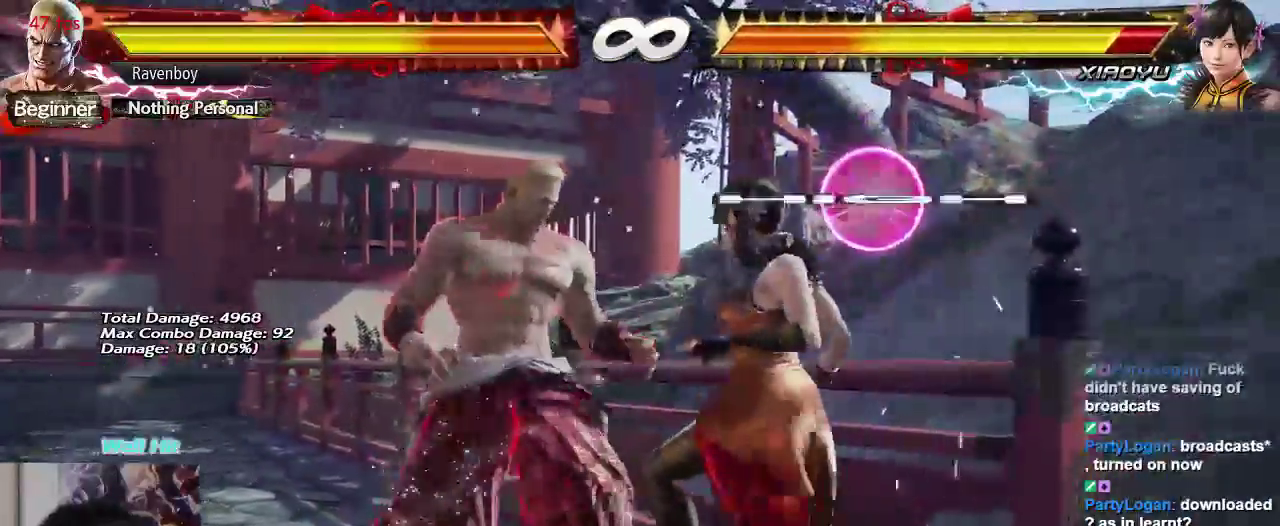
{"dt_ms": 1000, "buttons": [], "left_stick": "center", "events": [[17, "TRIANGLE", "down"], [17, "left_stick", "left"], [50, "left_stick", "center"], [150, "TRIANGLE", "up"], [383, "left_stick", "right"], [500, "left_stick", "left"], [617, "left_stick", "down"], [733, "left_stick", "center"], [783, "left_stick", "down"], [833, "TRIANGLE", "down"], [867, "SQUARE", "down"], [900, "left_stick", "center"], [933, "SQUARE", "up"], [933, "TRIANGLE", "up"]]}
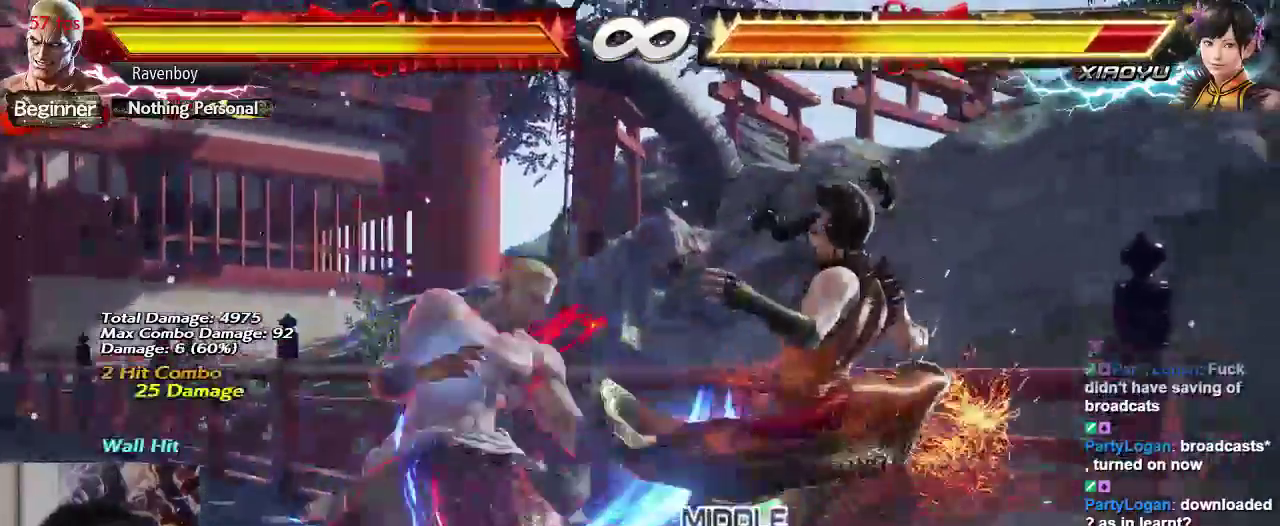
{"dt_ms": 500, "buttons": [], "left_stick": "down", "events": [[467, "left_stick", "down"]]}
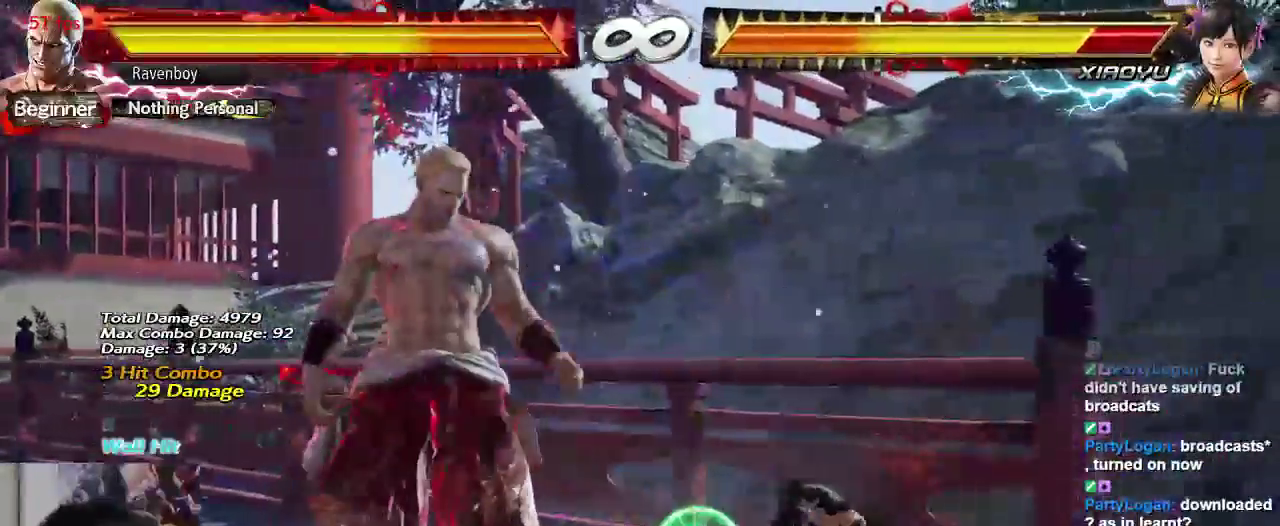
{"dt_ms": 500, "buttons": [], "left_stick": "center", "events": [[67, "left_stick", "center"]]}
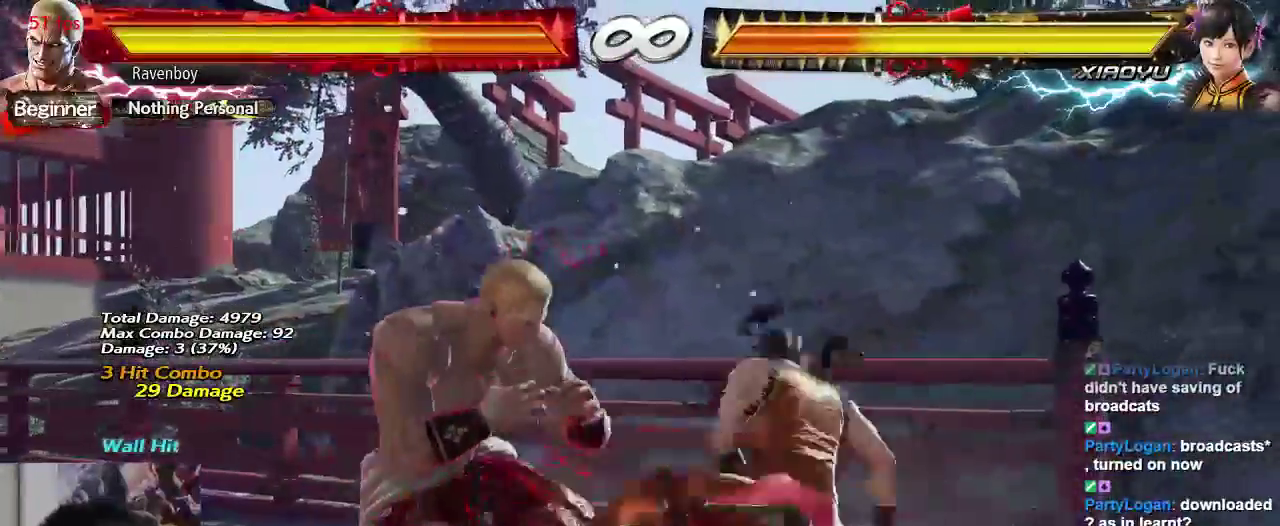
{"dt_ms": 500, "buttons": [], "left_stick": "center", "events": [[67, "left_stick", "left"], [183, "left_stick", "down"], [283, "left_stick", "center"]]}
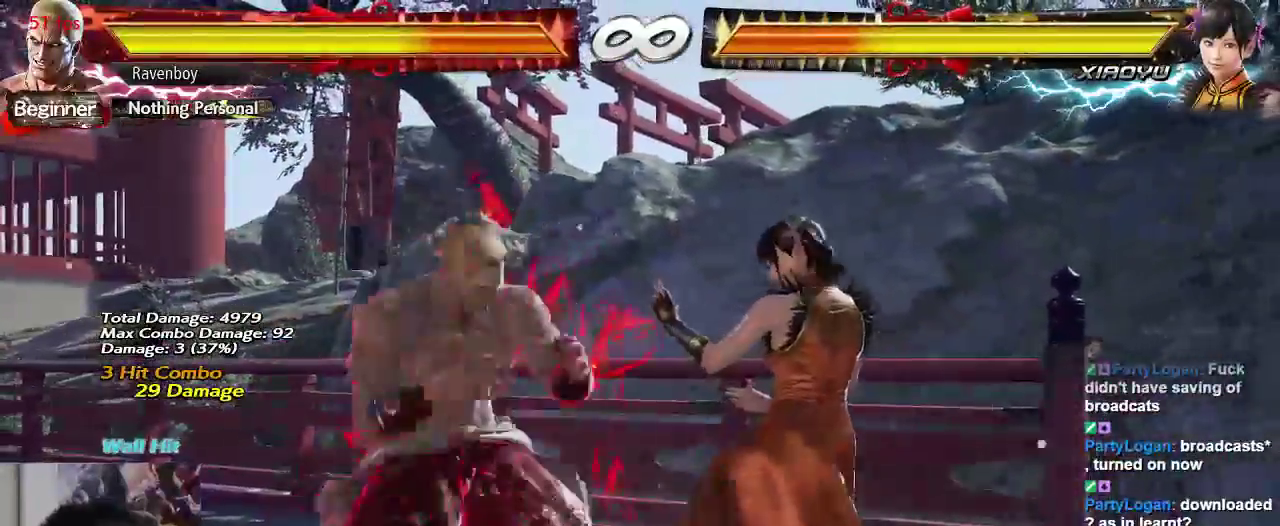
{"dt_ms": 500, "buttons": [], "left_stick": "center", "events": [[250, "CIRCLE", "down"], [383, "CIRCLE", "up"]]}
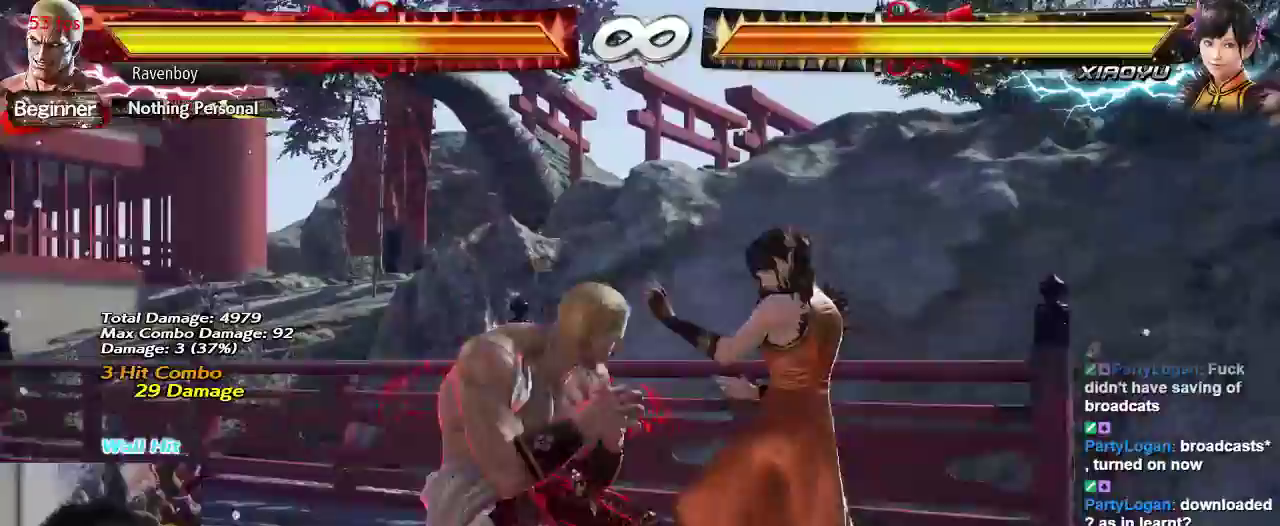
{"dt_ms": 500, "buttons": [], "left_stick": "down", "events": [[383, "left_stick", "left"], [483, "left_stick", "down"]]}
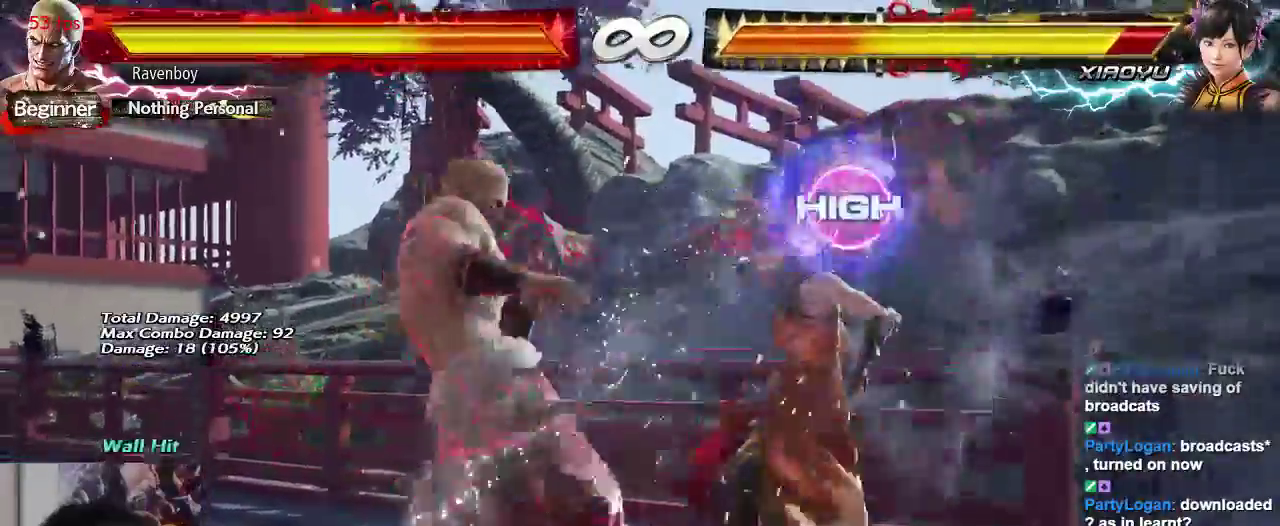
{"dt_ms": 500, "buttons": [], "left_stick": "down-right", "events": [[50, "left_stick", "right"], [83, "TRIANGLE", "down"], [117, "left_stick", "center"], [183, "TRIANGLE", "up"], [400, "left_stick", "down-left"], [500, "left_stick", "down-right"]]}
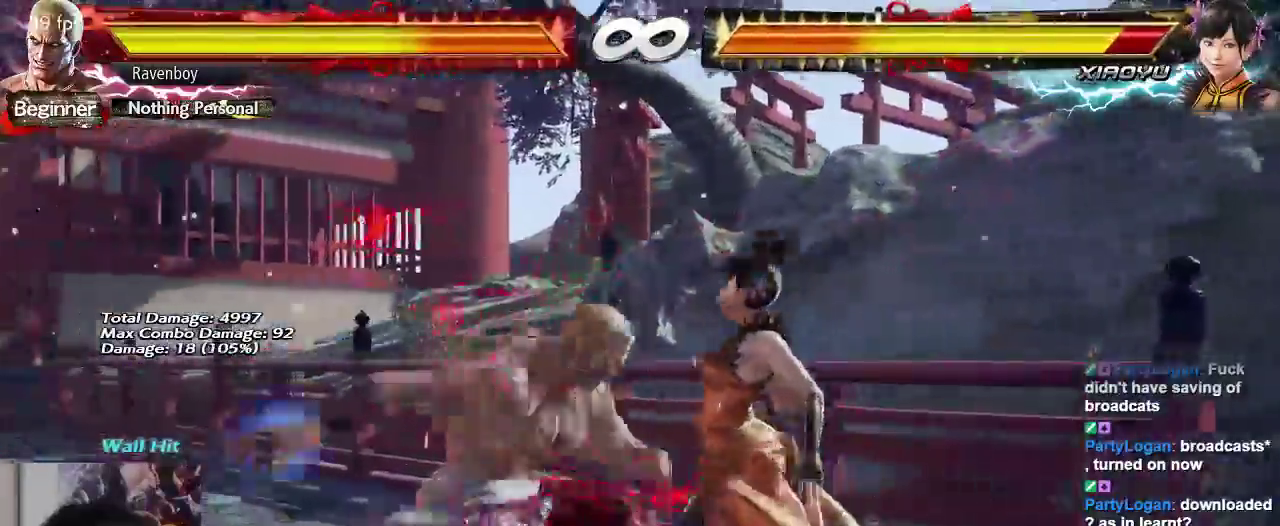
{"dt_ms": 500, "buttons": [], "left_stick": "center"}
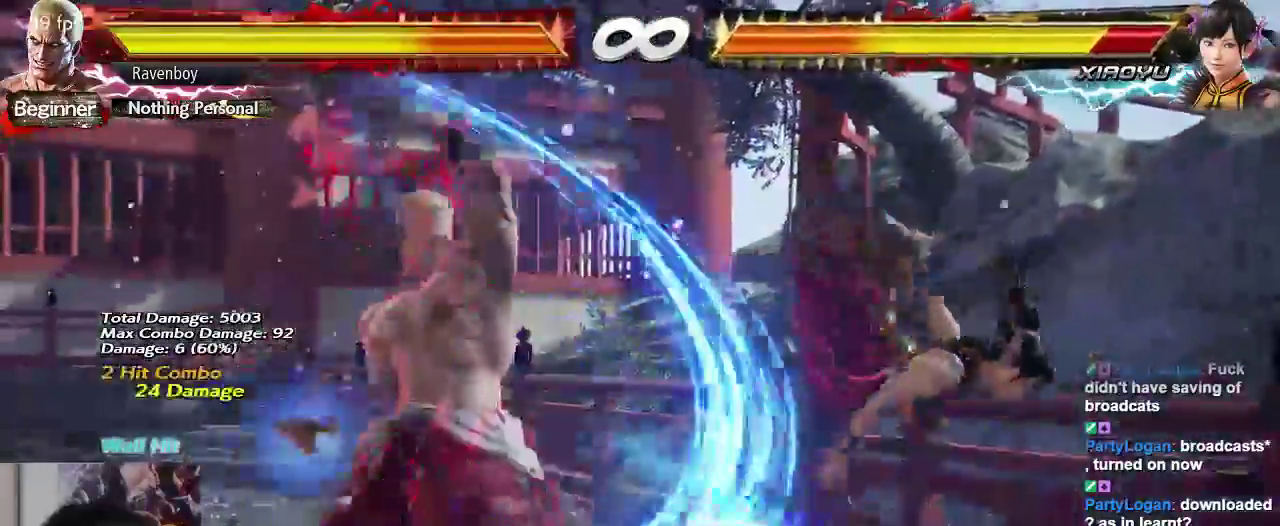
{"dt_ms": 500, "buttons": [], "left_stick": "center", "events": []}
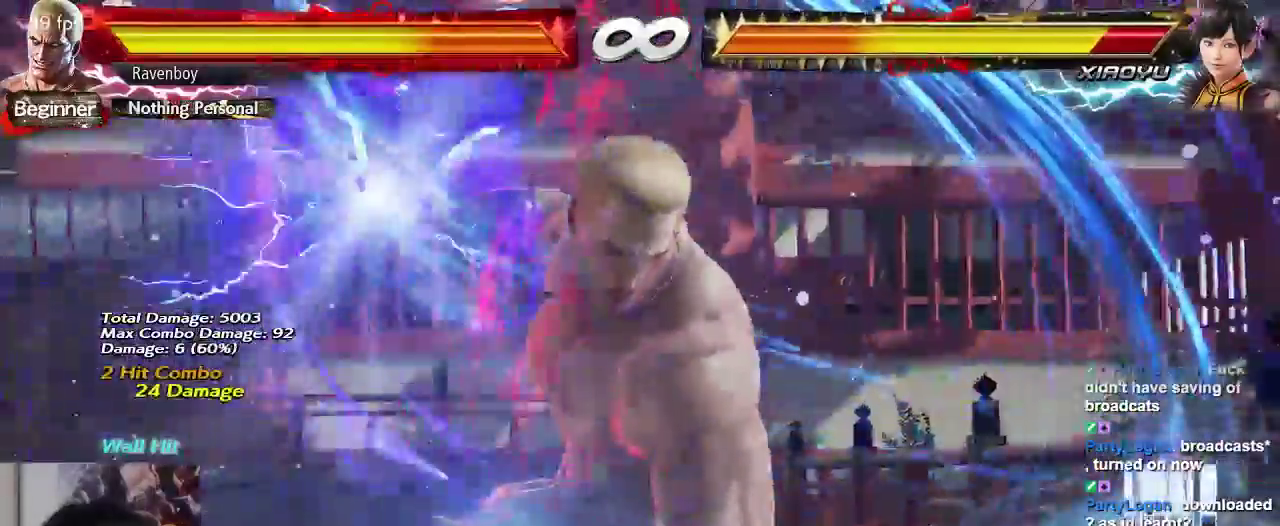
{"dt_ms": 500, "buttons": [], "left_stick": "center", "events": []}
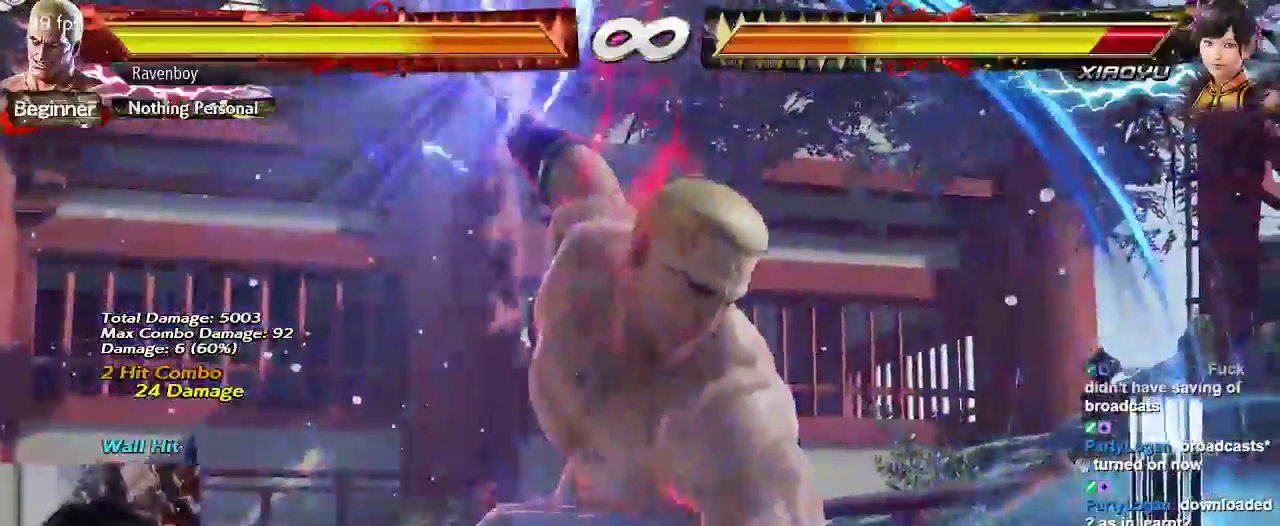
{"dt_ms": 1000, "buttons": [], "left_stick": "center"}
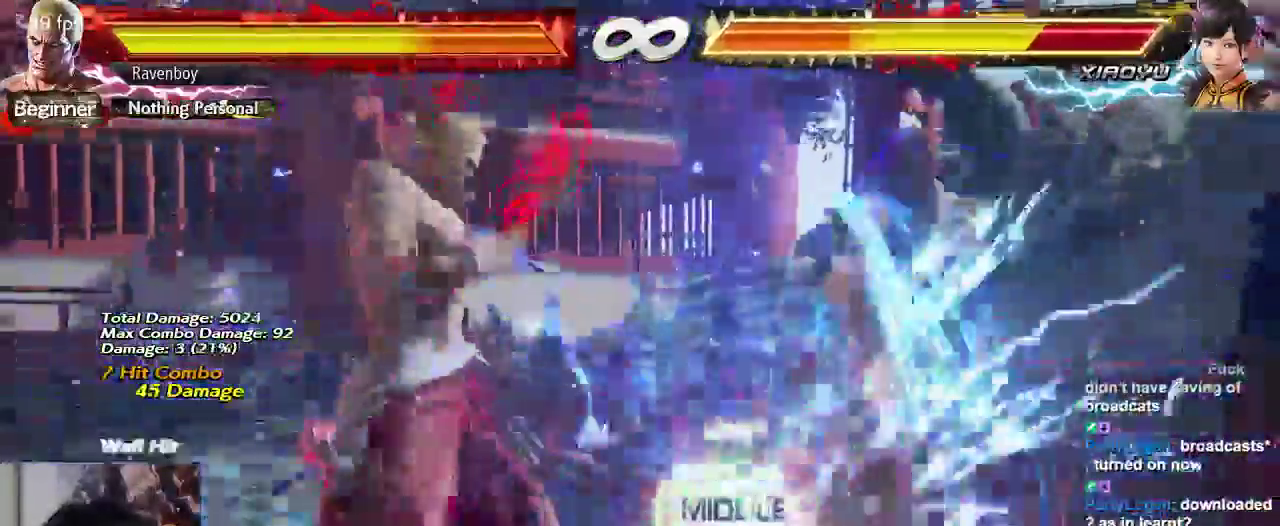
{"dt_ms": 500, "buttons": [], "left_stick": "center"}
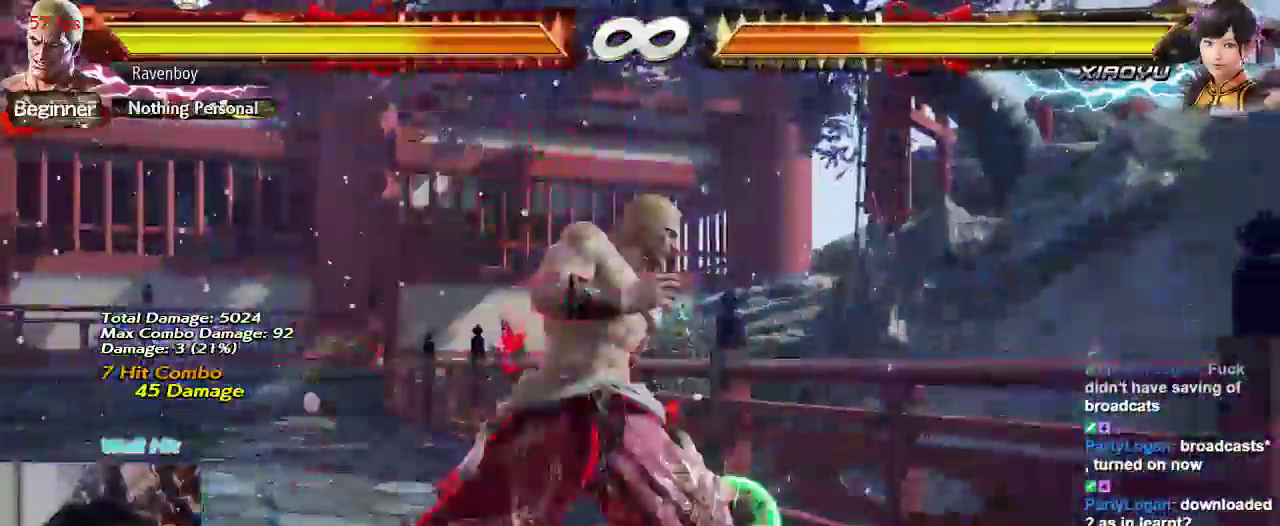
{"dt_ms": 500, "buttons": [], "left_stick": "center", "events": [[167, "left_stick", "up"], [217, "CIRCLE", "down"], [300, "CIRCLE", "up"], [300, "left_stick", "center"]]}
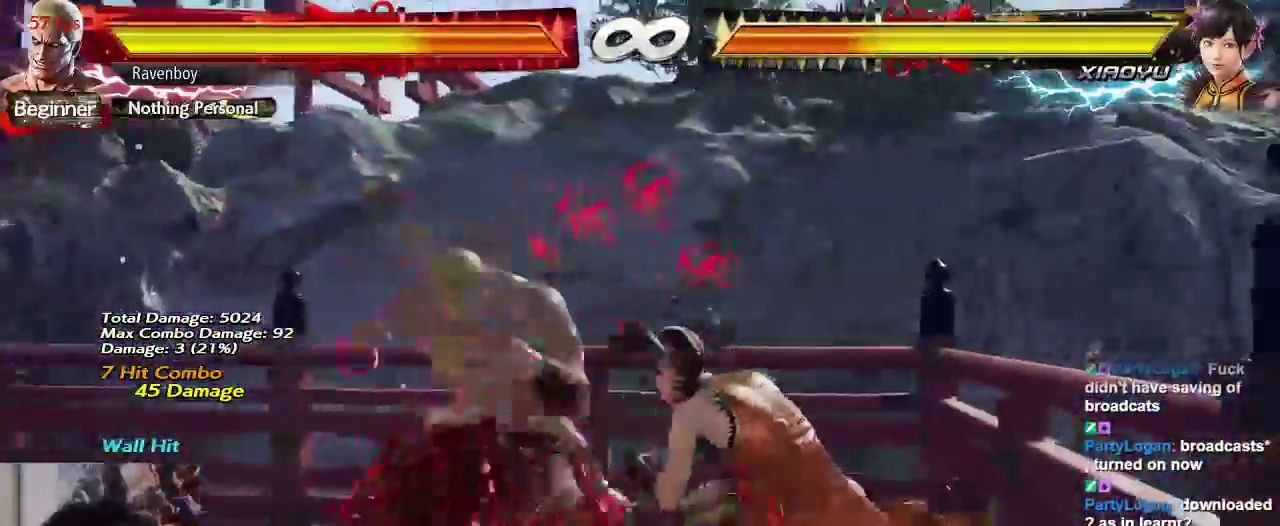
{"dt_ms": 500, "buttons": [], "left_stick": "center", "events": []}
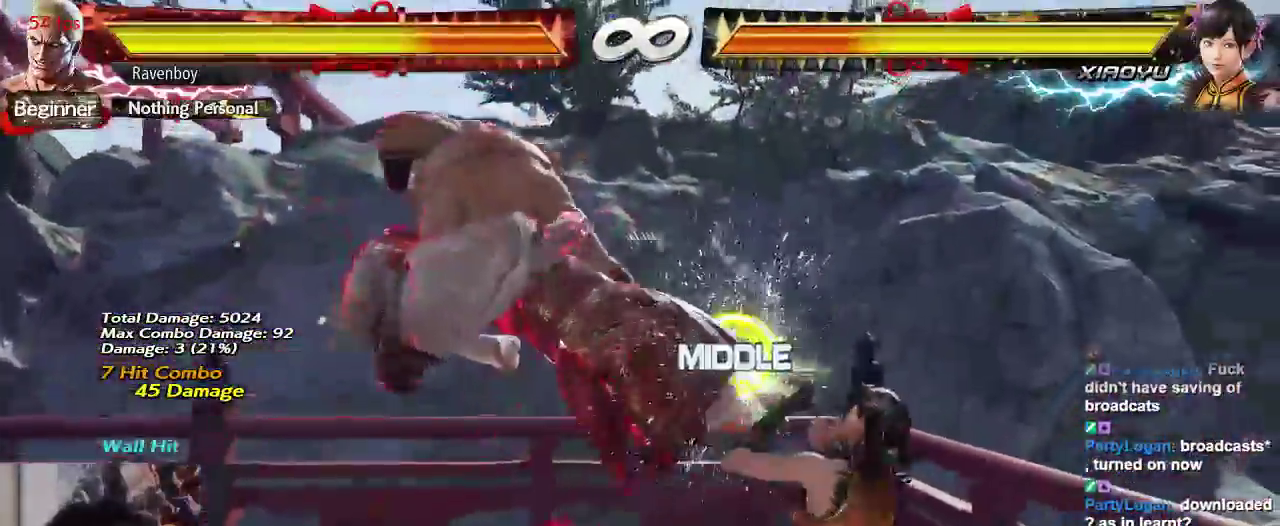
{"dt_ms": 500, "buttons": ["START"], "left_stick": "center", "events": [[267, "CROSS", "down"], [367, "START", "down"], [433, "CROSS", "up"]]}
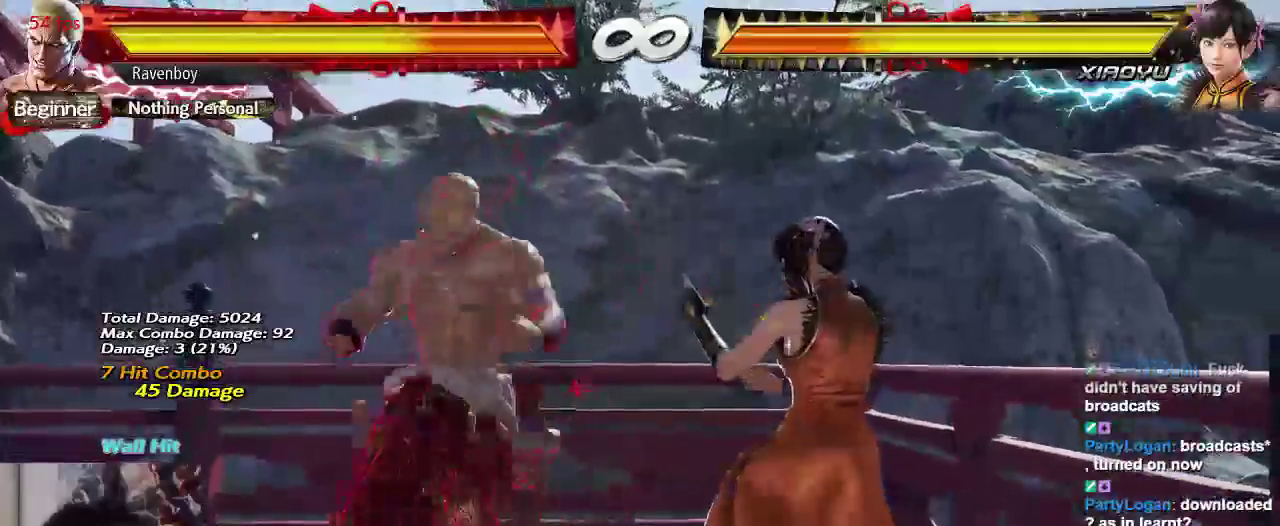
{"dt_ms": 500, "buttons": [], "left_stick": "center", "events": [[233, "CROSS", "down"], [317, "CROSS", "up"], [433, "START", "up"]]}
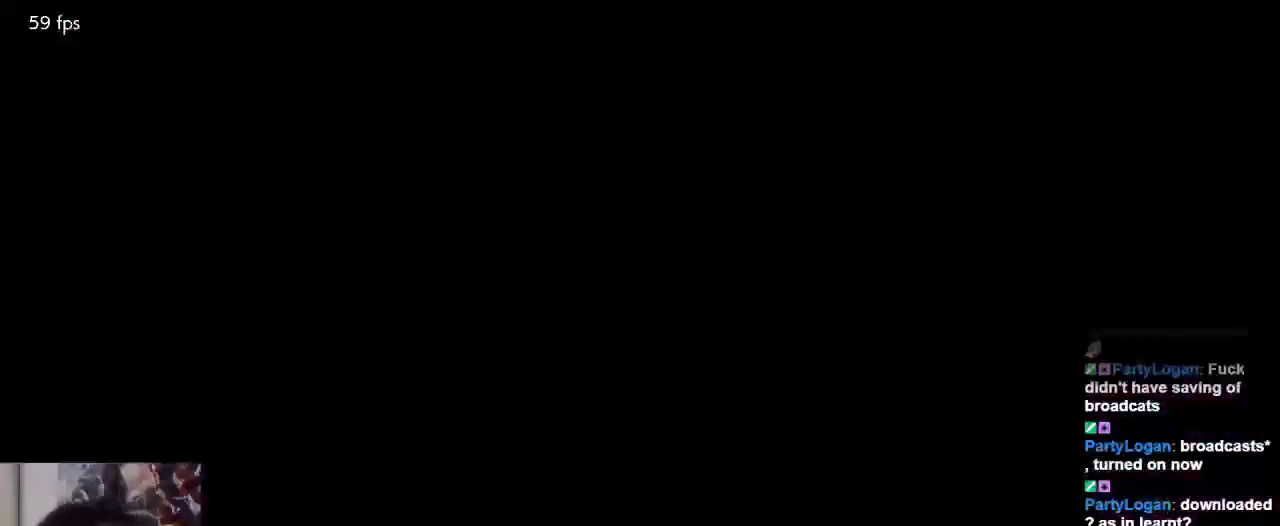
{"dt_ms": 1000, "buttons": [], "left_stick": "center"}
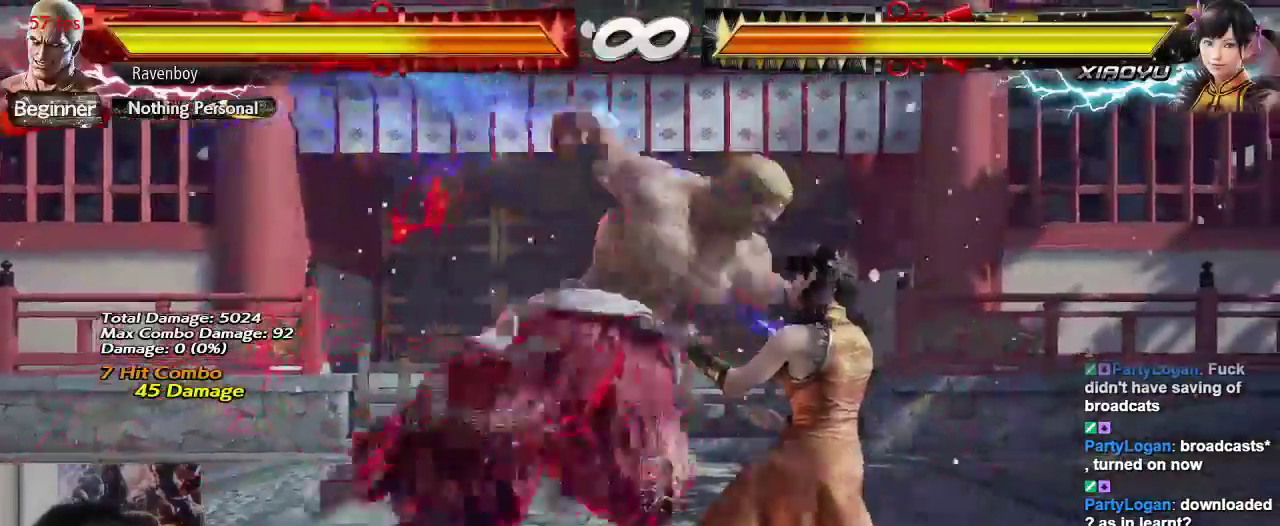
{"dt_ms": 500, "buttons": [], "left_stick": "left", "events": [[317, "left_stick", "left"], [350, "CIRCLE", "down"], [433, "CIRCLE", "up"]]}
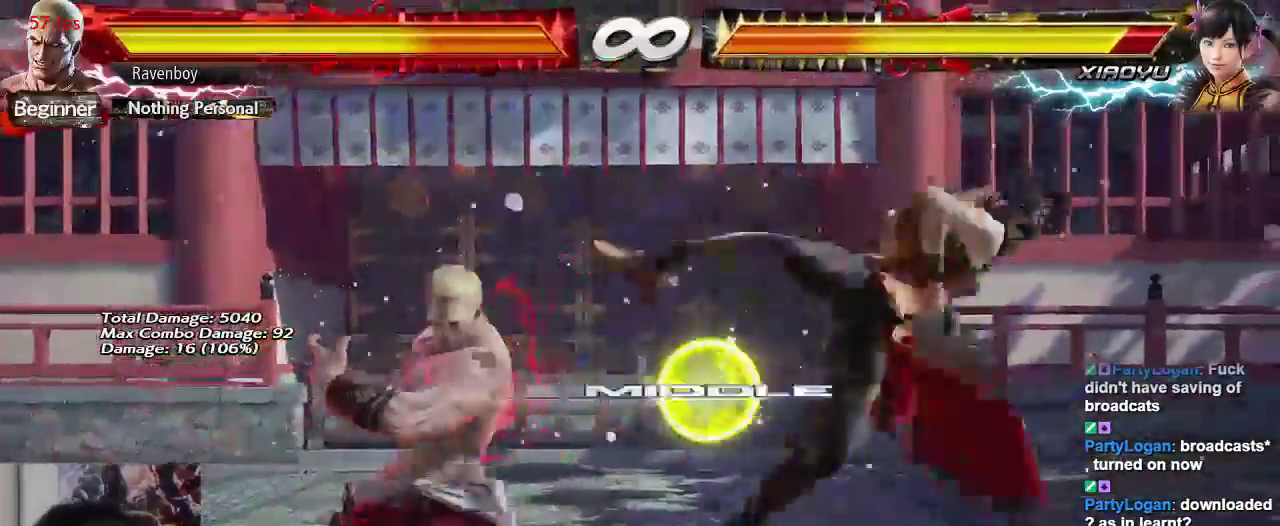
{"dt_ms": 500, "buttons": [], "left_stick": "center", "events": [[17, "CIRCLE", "down"], [67, "CIRCLE", "up"], [167, "CIRCLE", "down"], [267, "CIRCLE", "up"], [267, "left_stick", "center"], [350, "CIRCLE", "down"], [467, "CIRCLE", "up"]]}
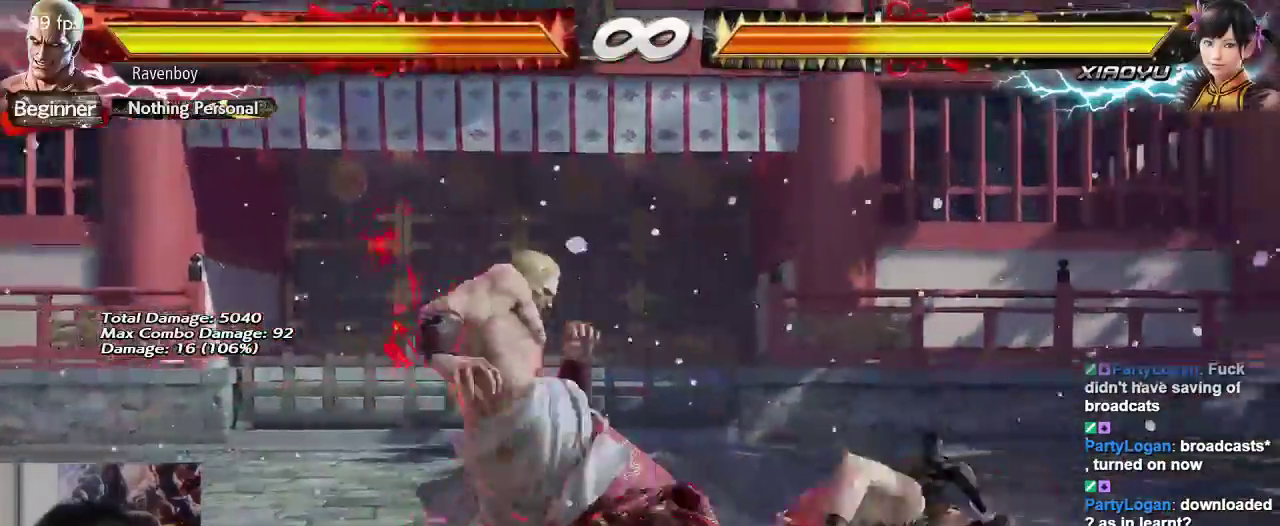
{"dt_ms": 500, "buttons": [], "left_stick": "center", "events": []}
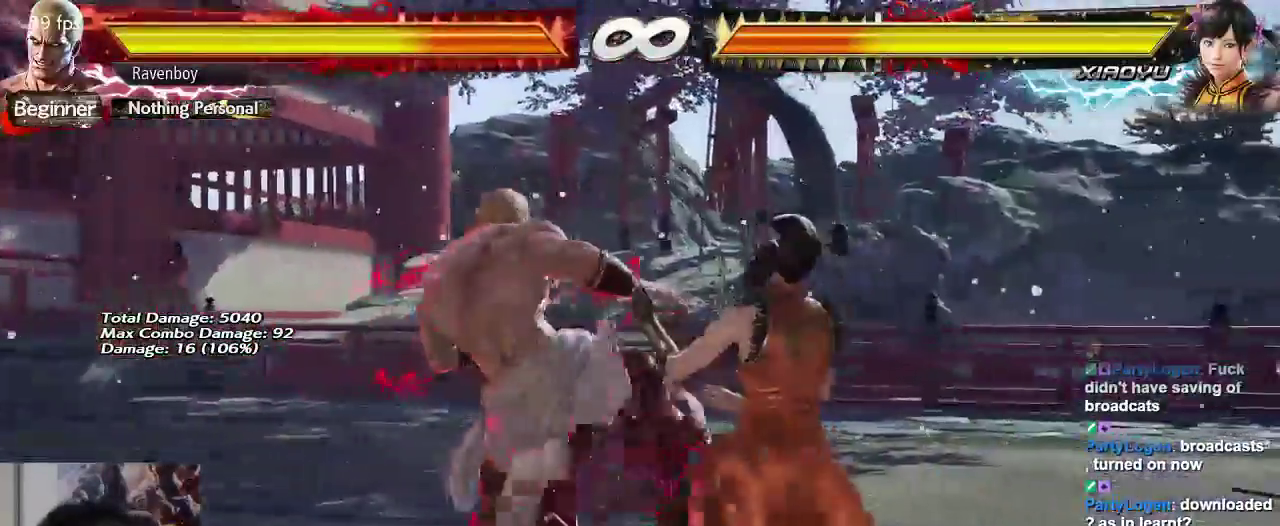
{"dt_ms": 500, "buttons": ["CROSS", "START"], "left_stick": "center", "events": [[400, "START", "down"], [500, "CROSS", "down"]]}
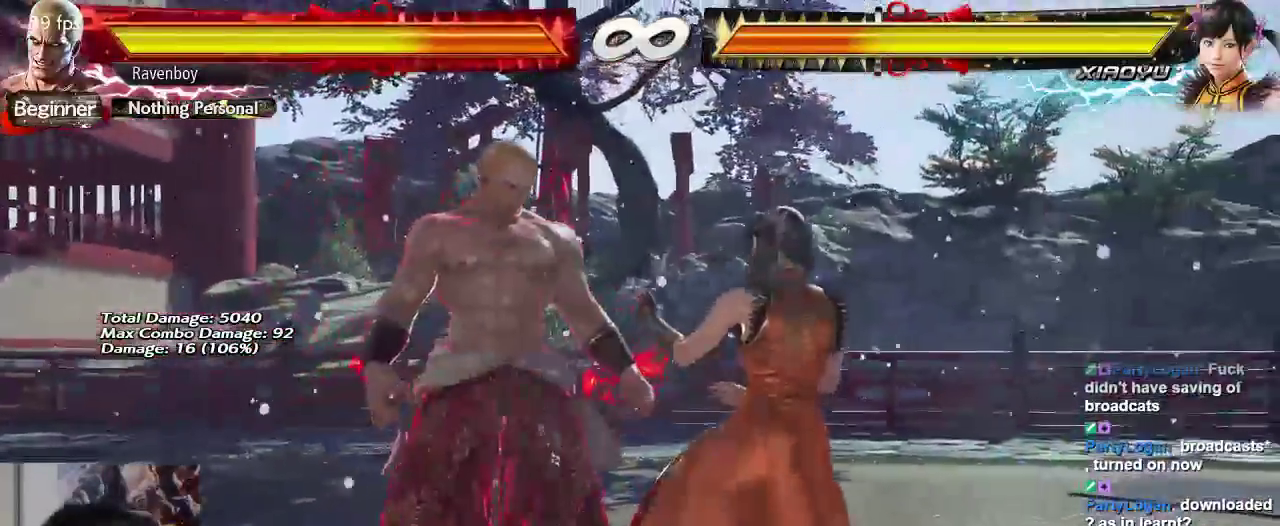
{"dt_ms": 500, "buttons": [], "left_stick": "center", "events": [[133, "CROSS", "up"], [133, "START", "up"]]}
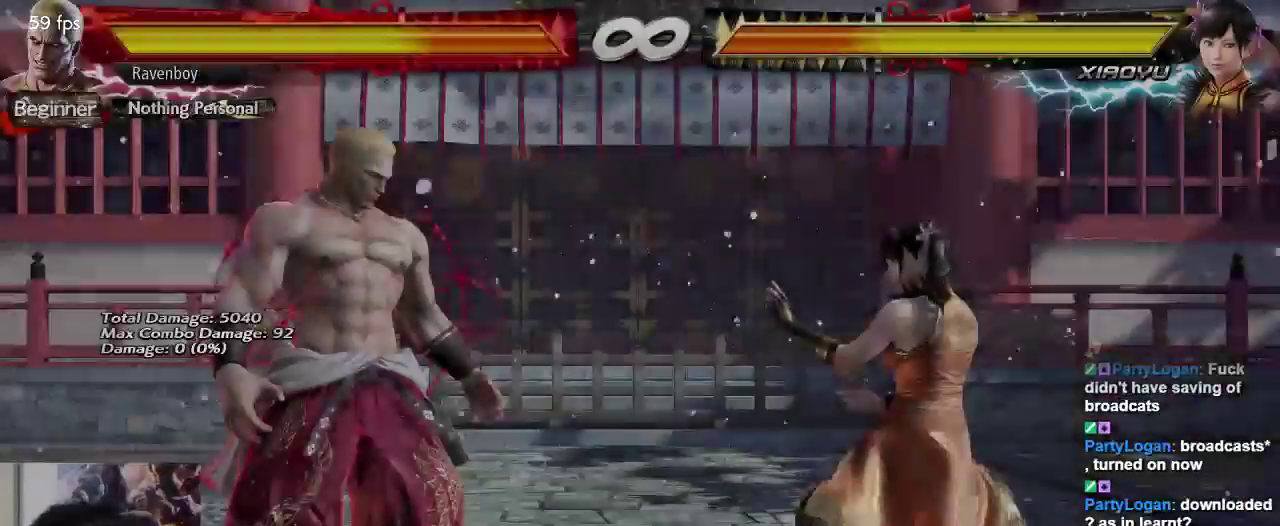
{"dt_ms": 500, "buttons": [], "left_stick": "center"}
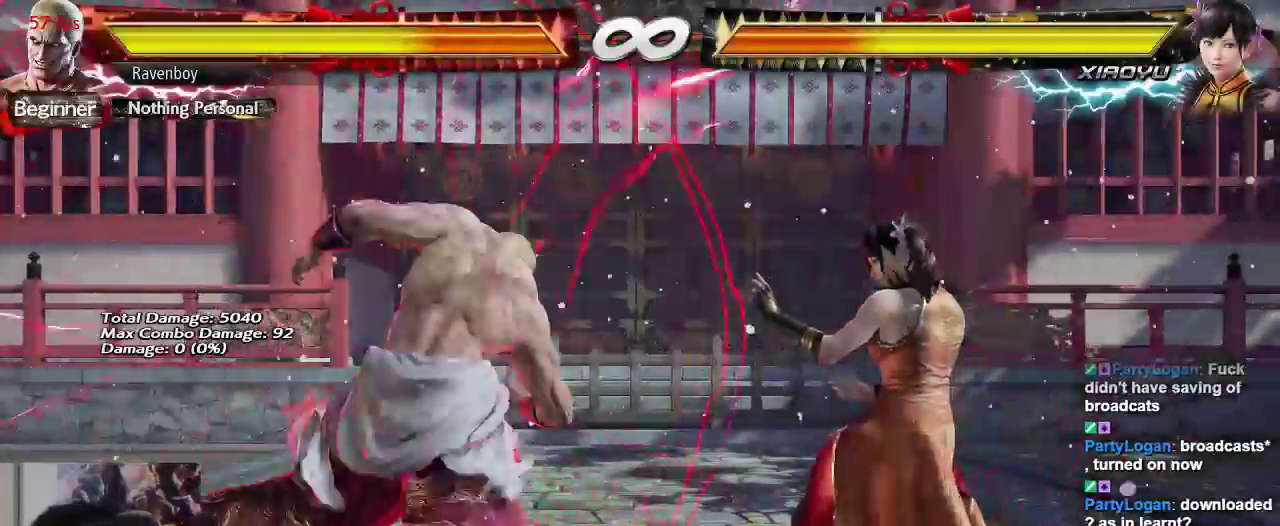
{"dt_ms": 500, "buttons": [], "left_stick": "center", "events": []}
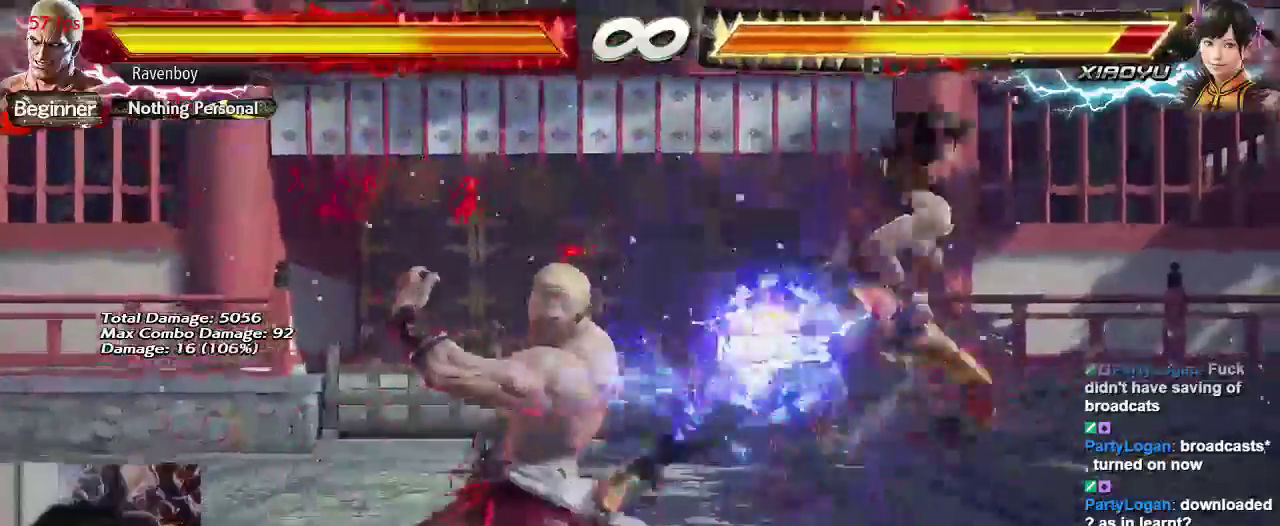
{"dt_ms": 500, "buttons": [], "left_stick": "center", "events": [[83, "SQUARE", "down"], [217, "SQUARE", "up"], [283, "left_stick", "right"], [350, "TRIANGLE", "down"], [417, "TRIANGLE", "up"], [417, "left_stick", "center"]]}
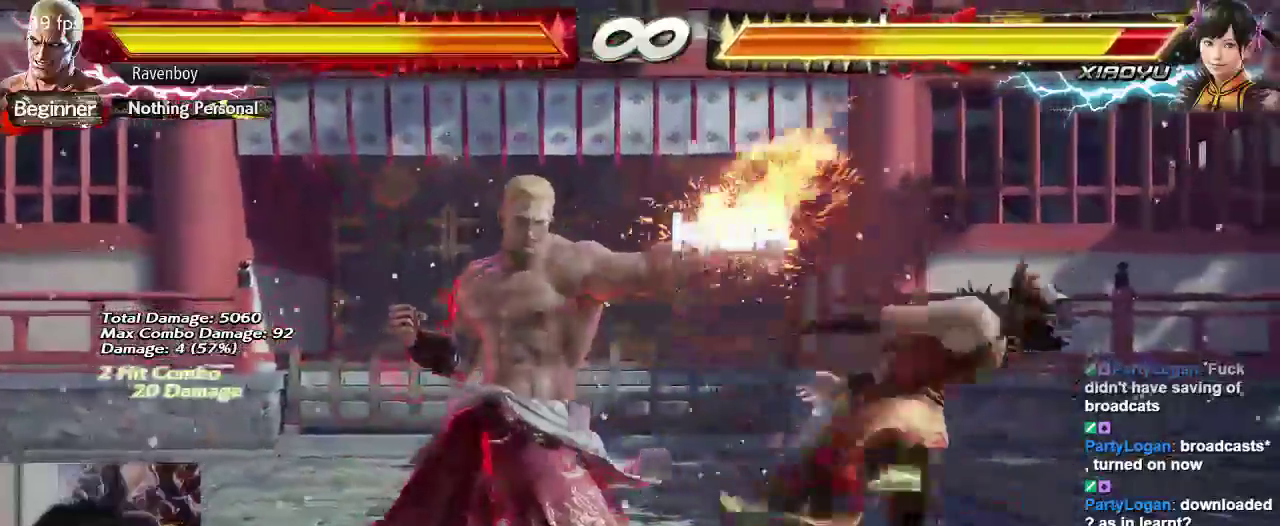
{"dt_ms": 500, "buttons": [], "left_stick": "center", "events": []}